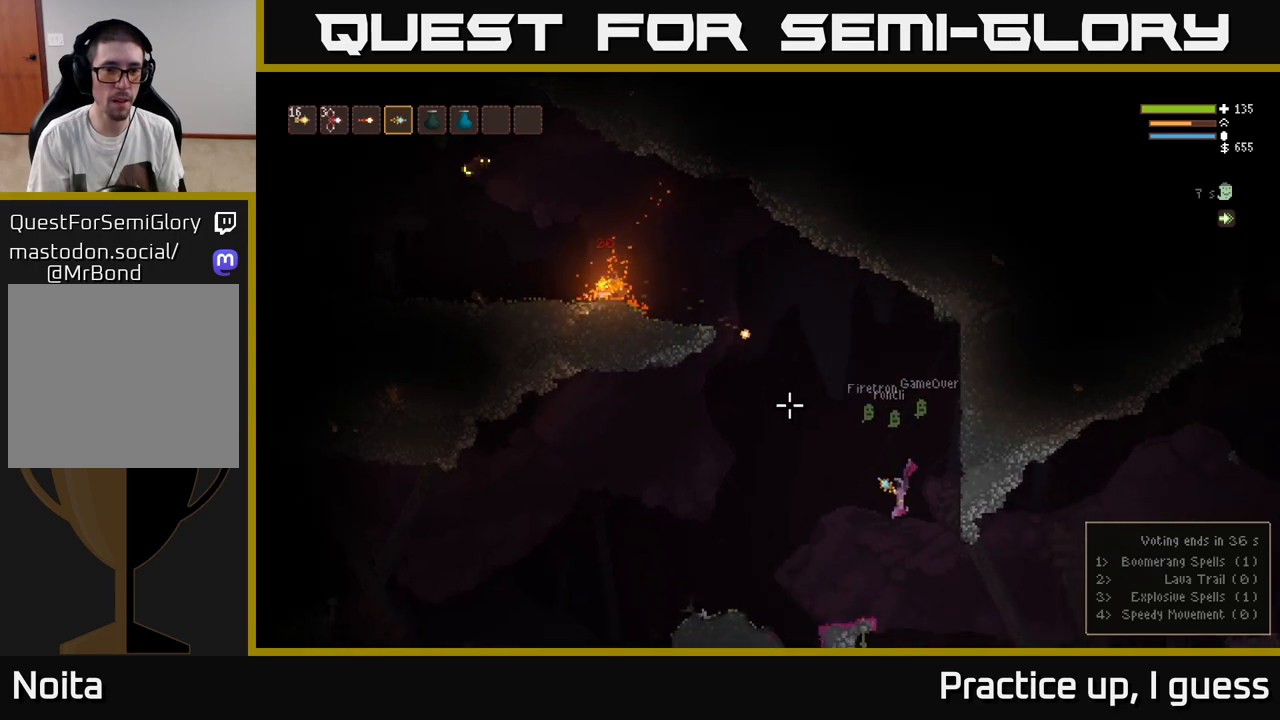
Gameplay with a controller (Xbox layout); each line is a JSON object with the inputs held at the frame after it. "events" lists button and stick changes between this image and that frame as [ms after this image, input, new state], when the widget could be followed in between.
{"buttons": [], "left_stick": "center", "right_stick": "up-left", "events": [[200, "left_stick", "center"]]}
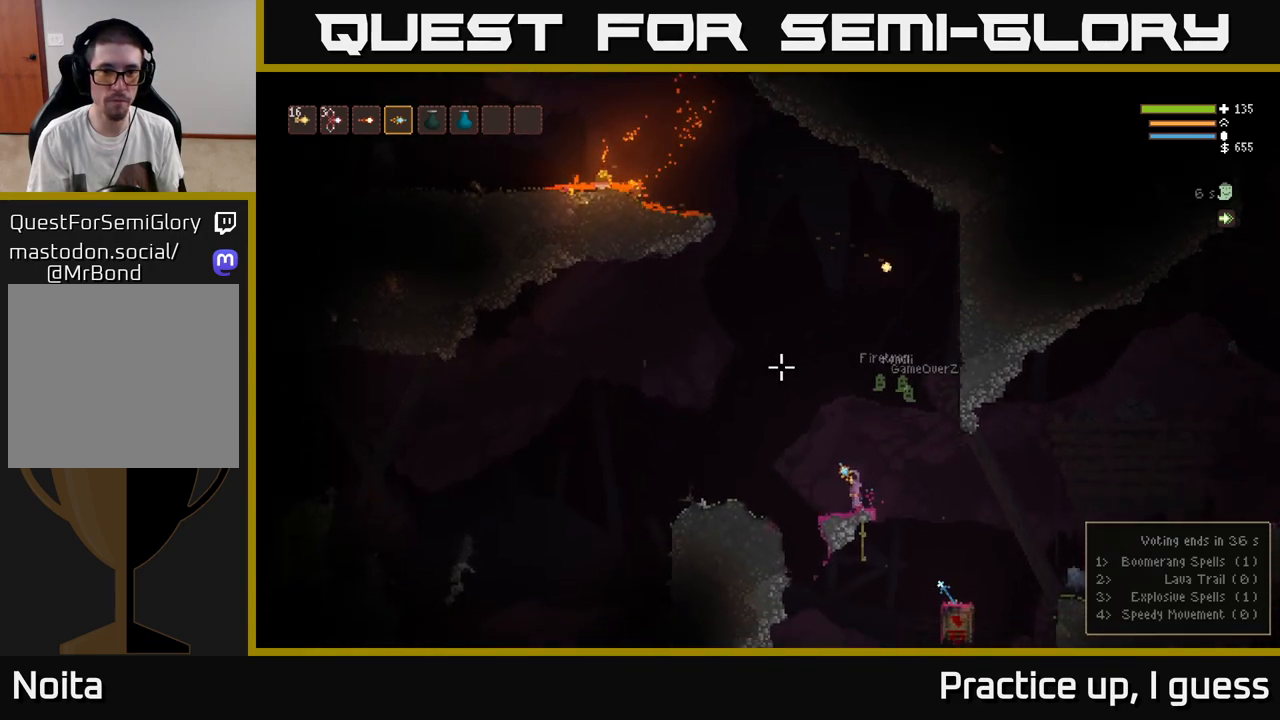
{"buttons": [], "left_stick": "right", "right_stick": "up-left", "events": [[450, "left_stick", "right"]]}
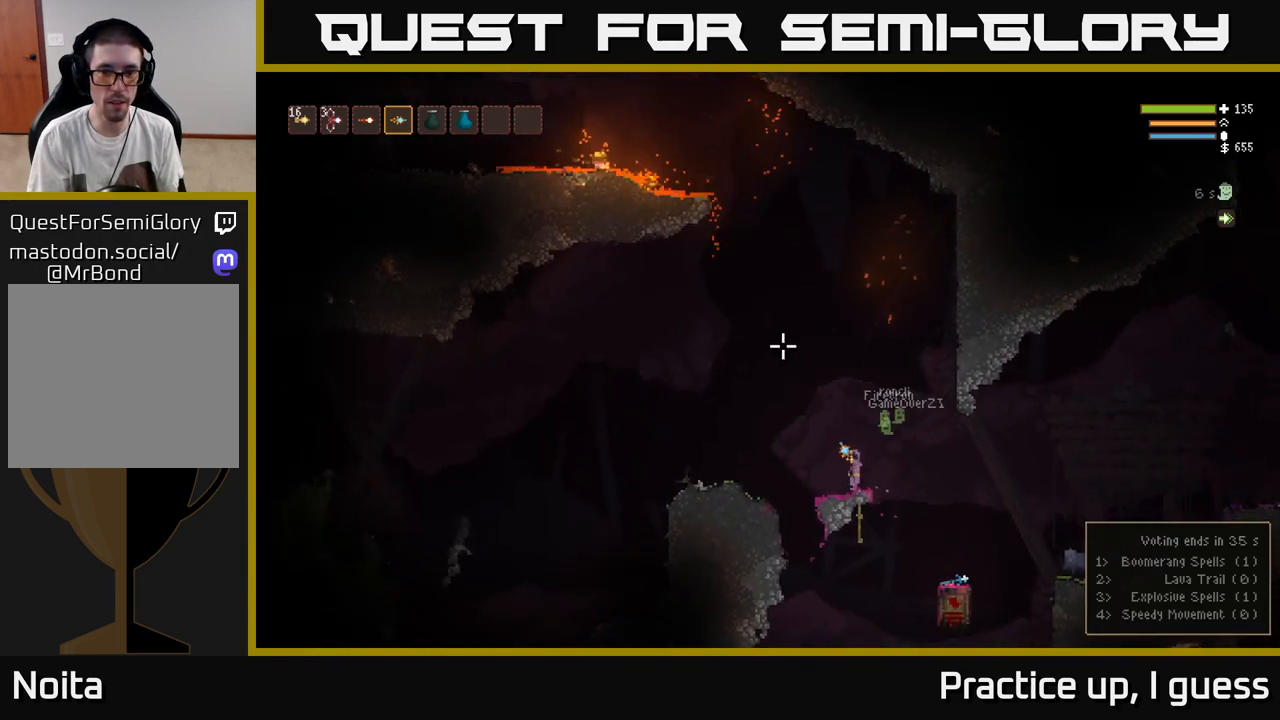
{"buttons": [], "left_stick": "right", "right_stick": "up-left", "events": [[167, "L2", "down"], [250, "L2", "up"]]}
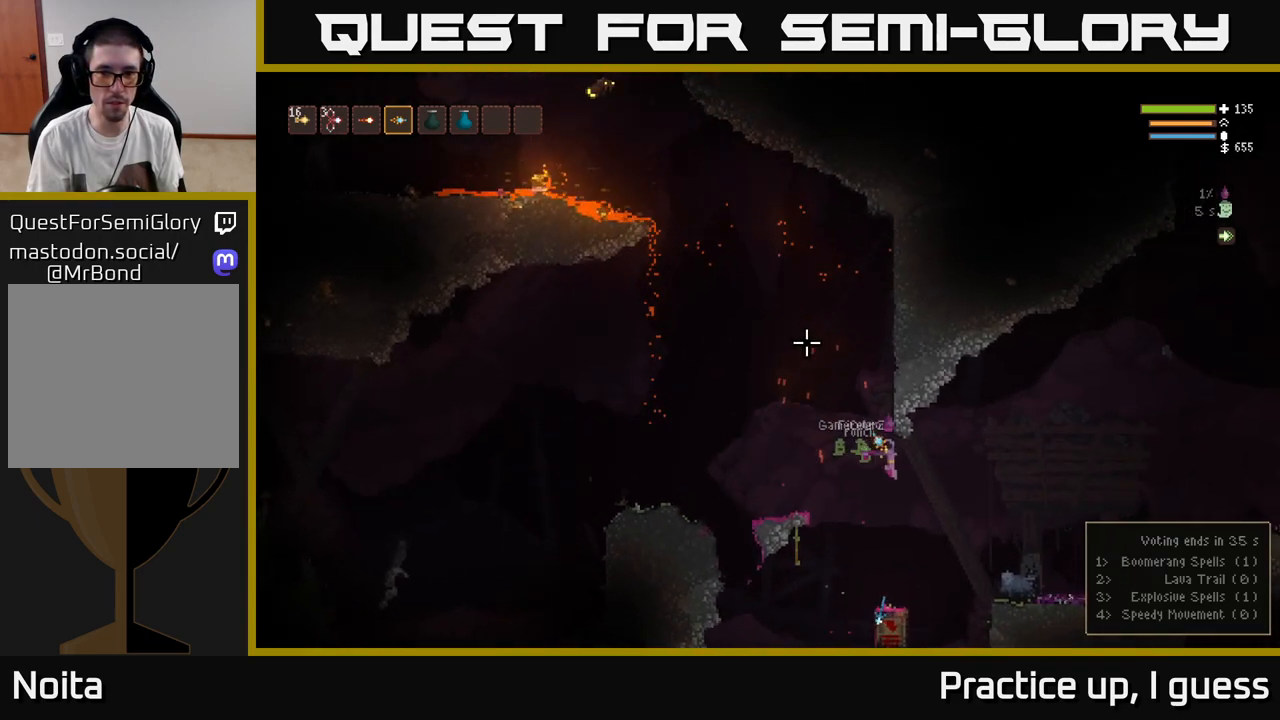
{"buttons": [], "left_stick": "right", "right_stick": "up-left", "events": [[183, "L2", "down"], [300, "L2", "up"]]}
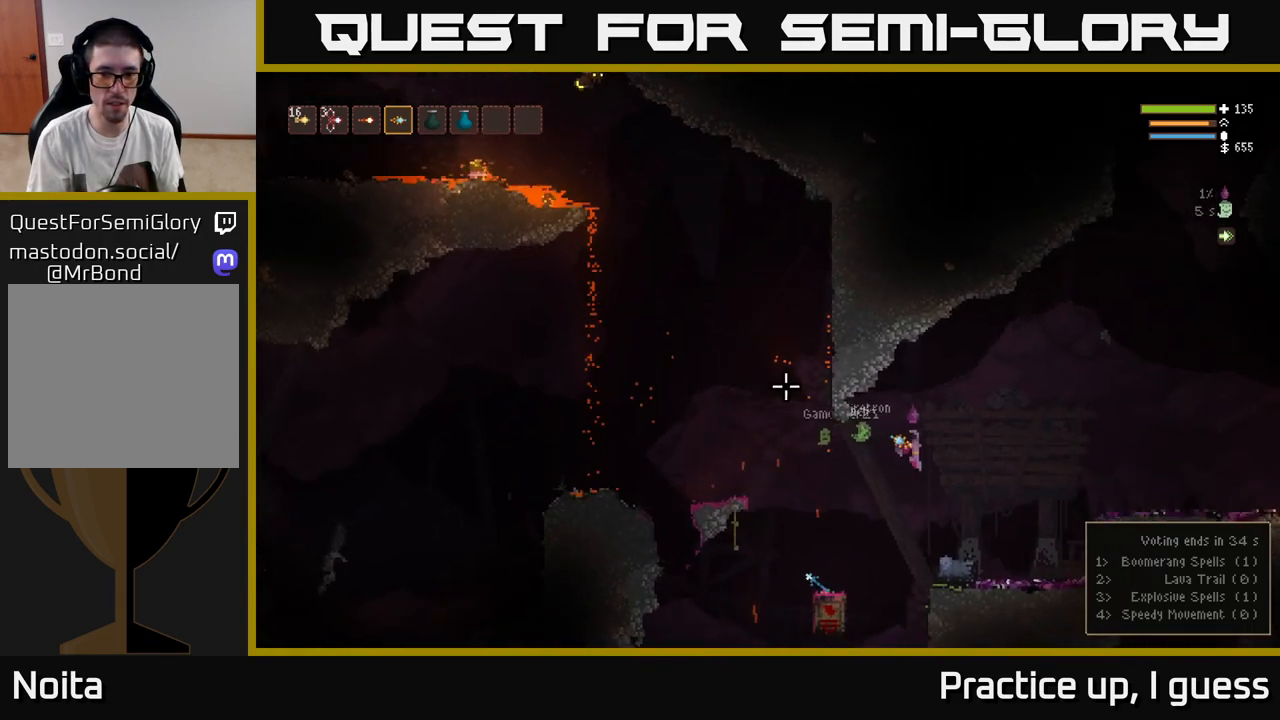
{"buttons": [], "left_stick": "center", "right_stick": "up-left", "events": [[167, "left_stick", "center"]]}
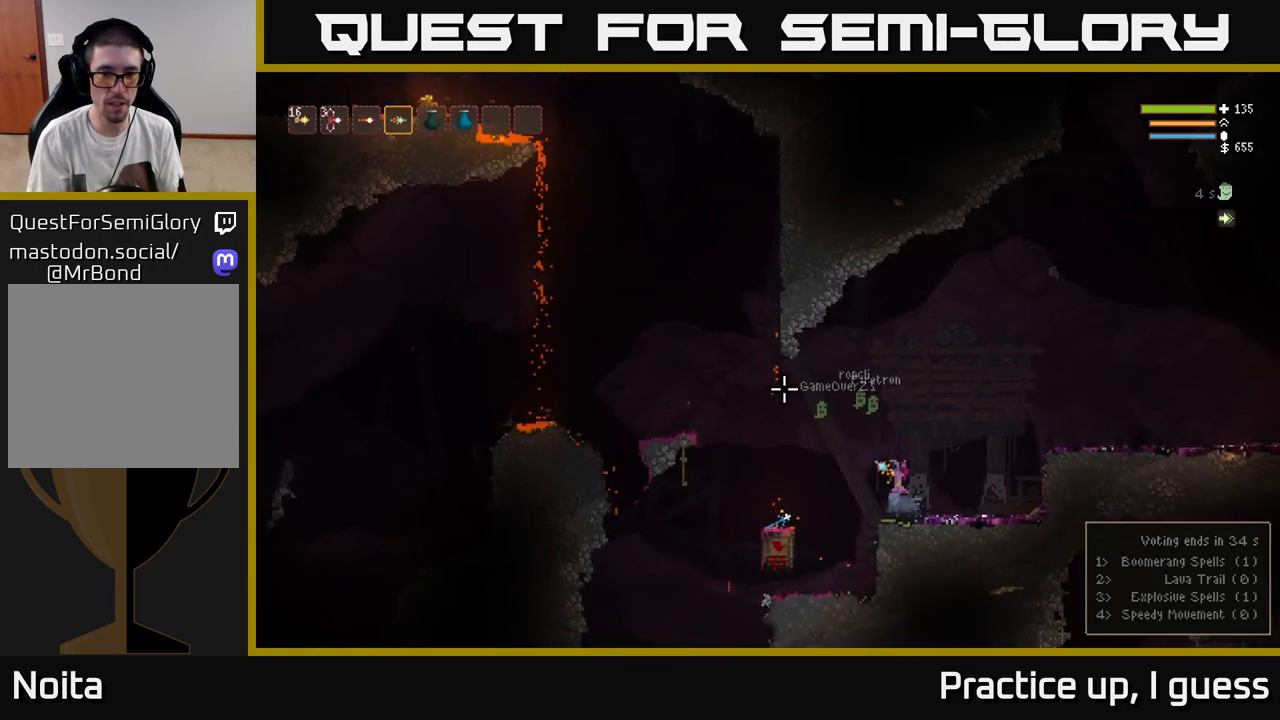
{"buttons": ["L2"], "left_stick": "left", "right_stick": "up-left", "events": [[33, "left_stick", "left"], [150, "L2", "down"], [333, "L2", "up"], [483, "L2", "down"]]}
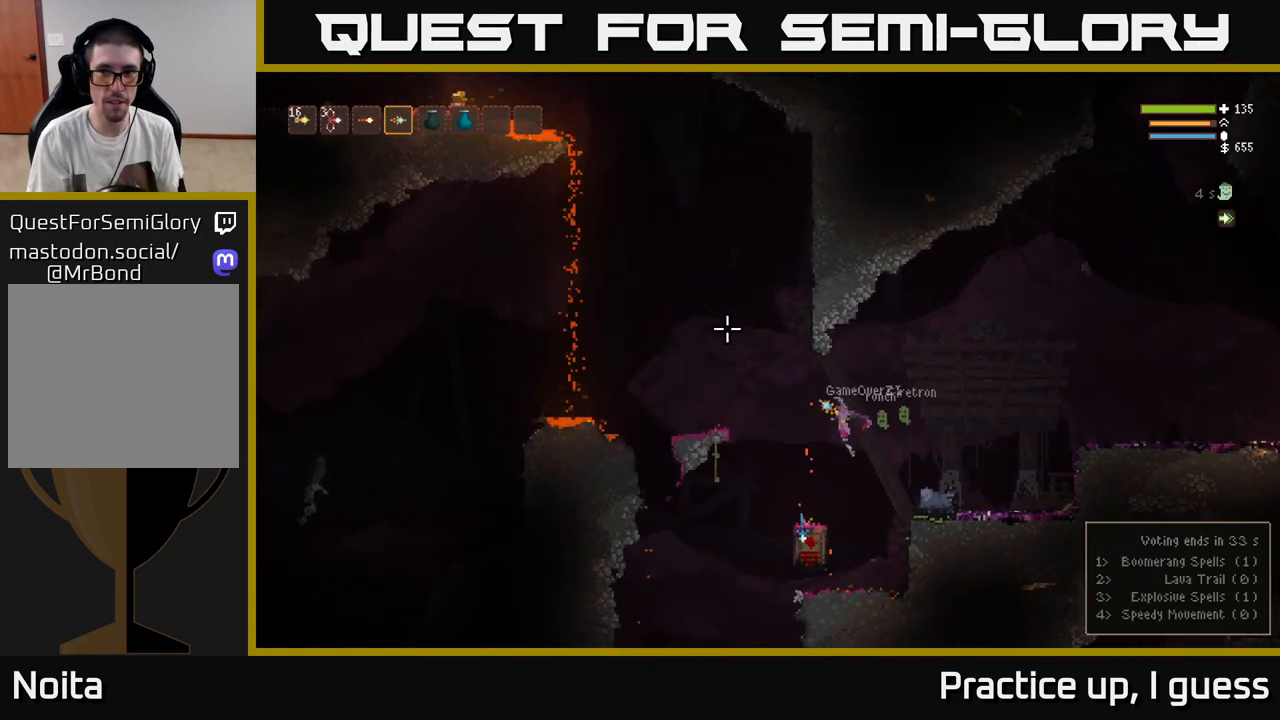
{"buttons": ["L2"], "left_stick": "center", "right_stick": "up-left", "events": [[483, "left_stick", "center"]]}
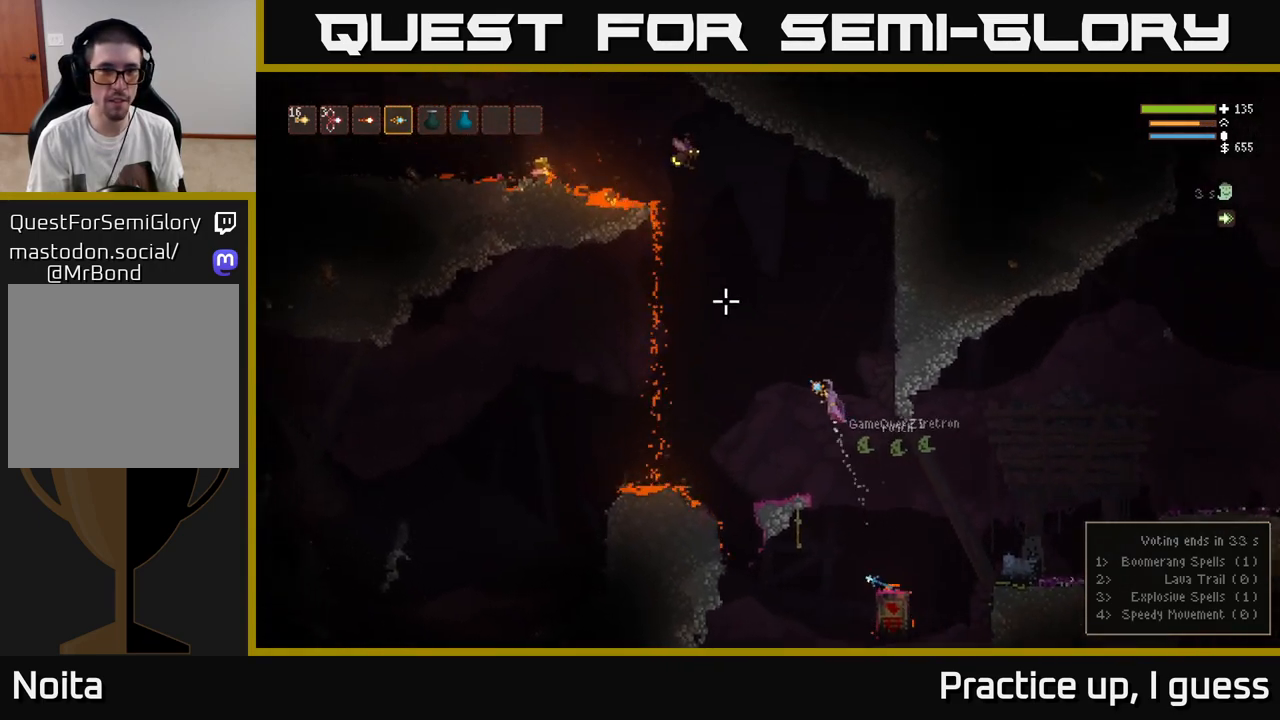
{"buttons": [], "left_stick": "down-right", "right_stick": "up-left", "events": [[67, "left_stick", "right"], [200, "L2", "up"], [217, "left_stick", "center"], [250, "R2", "down"], [333, "R2", "up"], [450, "left_stick", "down-right"]]}
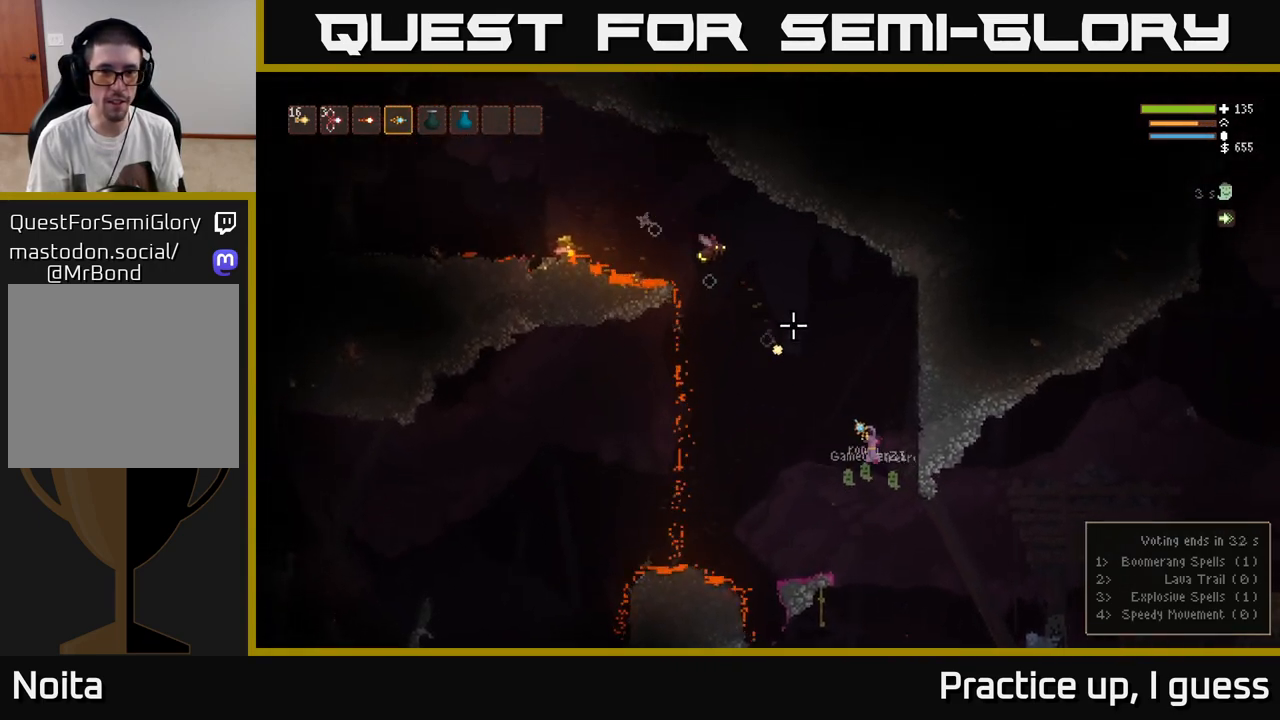
{"buttons": ["L2"], "left_stick": "right", "right_stick": "up-left", "events": [[167, "left_stick", "center"], [267, "left_stick", "right"], [283, "R2", "down"], [400, "R2", "up"], [467, "L2", "down"]]}
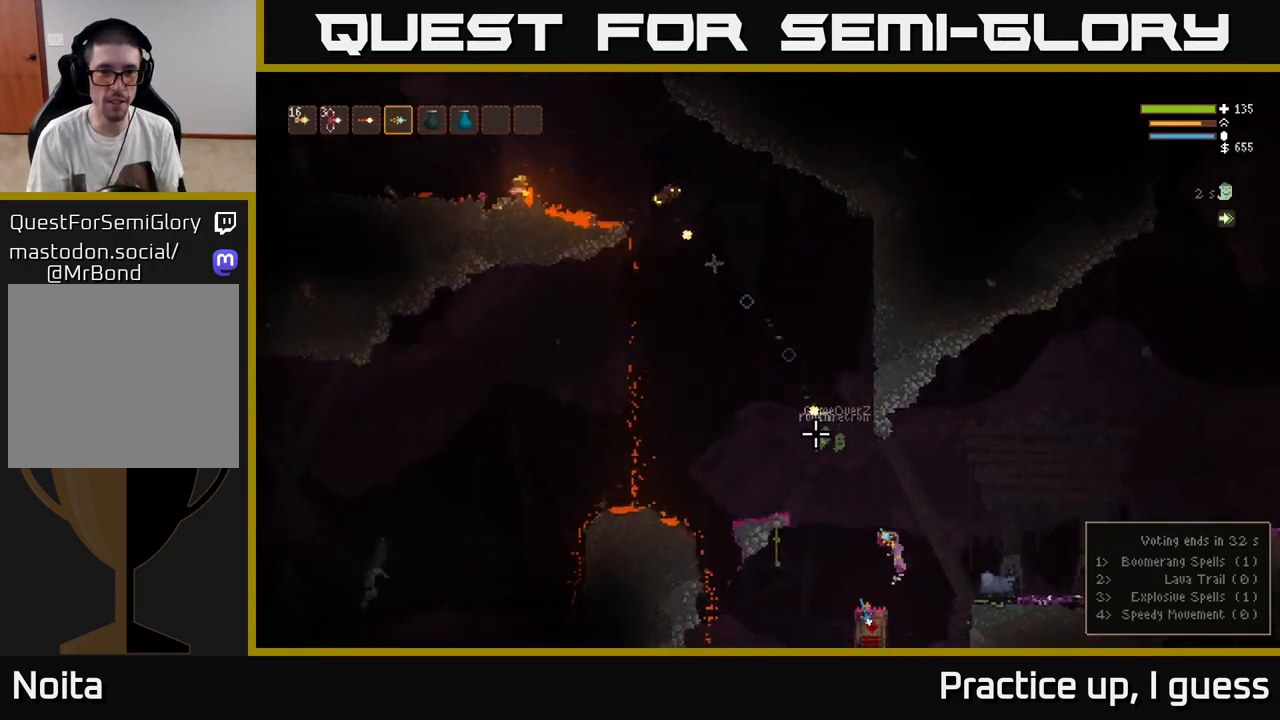
{"buttons": [], "left_stick": "center", "right_stick": "up-left", "events": [[417, "L2", "up"], [483, "left_stick", "center"]]}
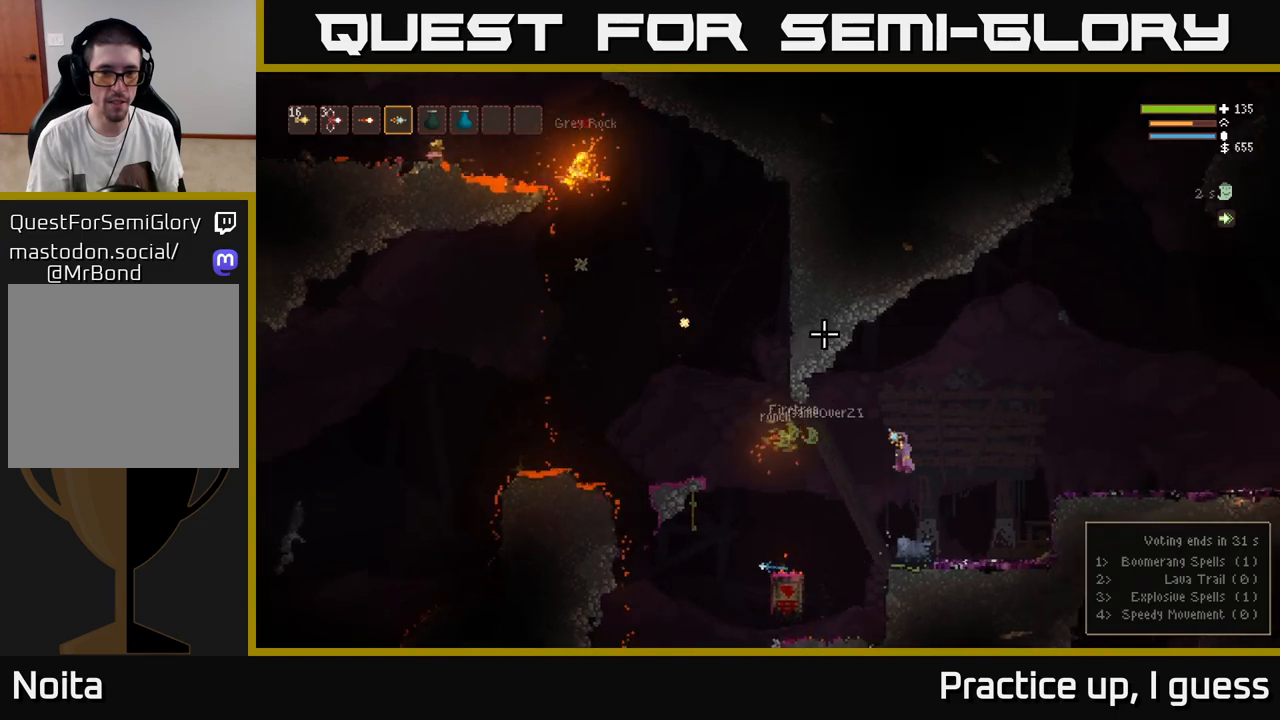
{"buttons": [], "left_stick": "center", "right_stick": "up-left", "events": []}
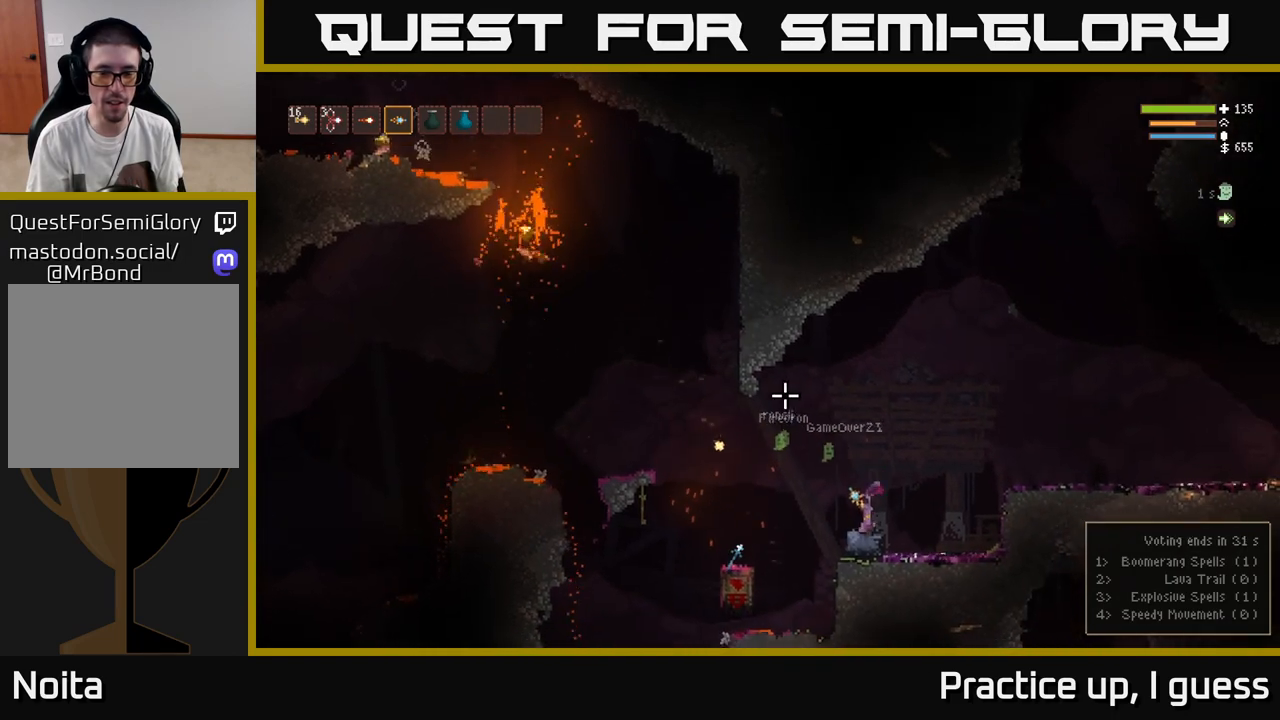
{"buttons": [], "left_stick": "left", "right_stick": "up-left", "events": [[250, "L2", "down"], [267, "left_stick", "left"], [400, "L2", "up"]]}
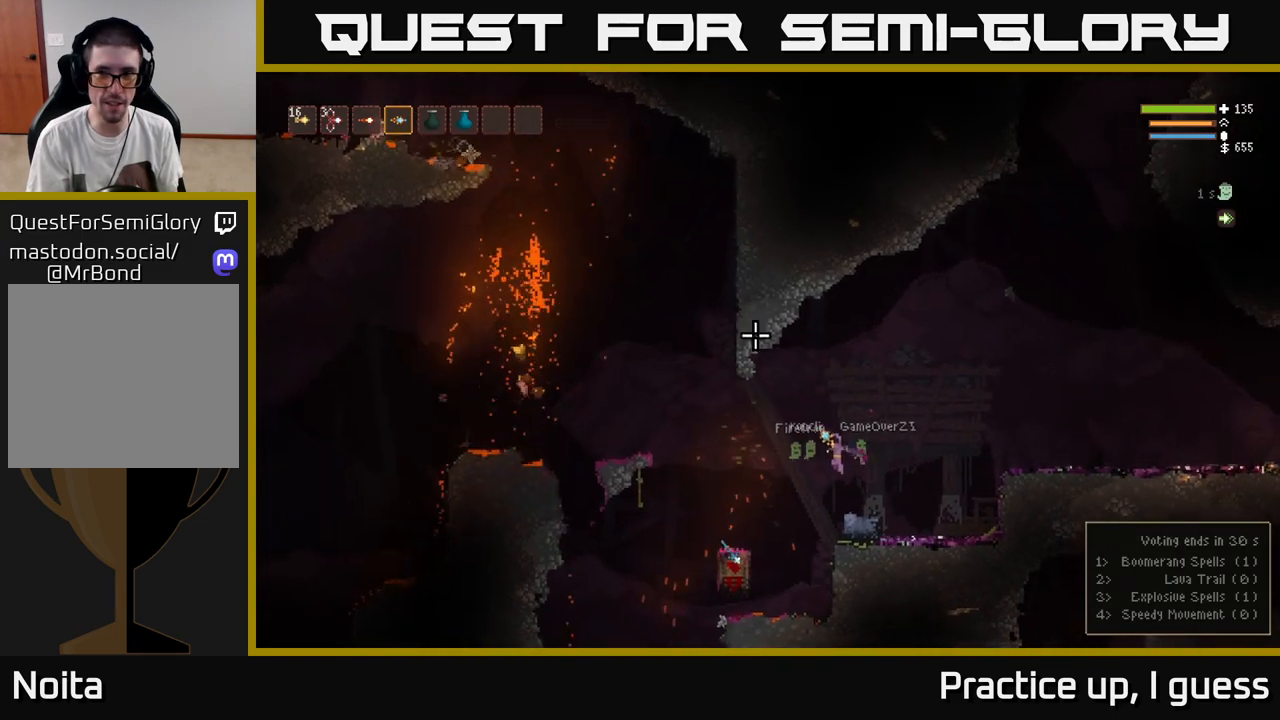
{"buttons": [], "left_stick": "center", "right_stick": "up-left", "events": [[100, "left_stick", "center"], [133, "L2", "down"], [267, "left_stick", "left"], [317, "L2", "up"], [483, "left_stick", "center"]]}
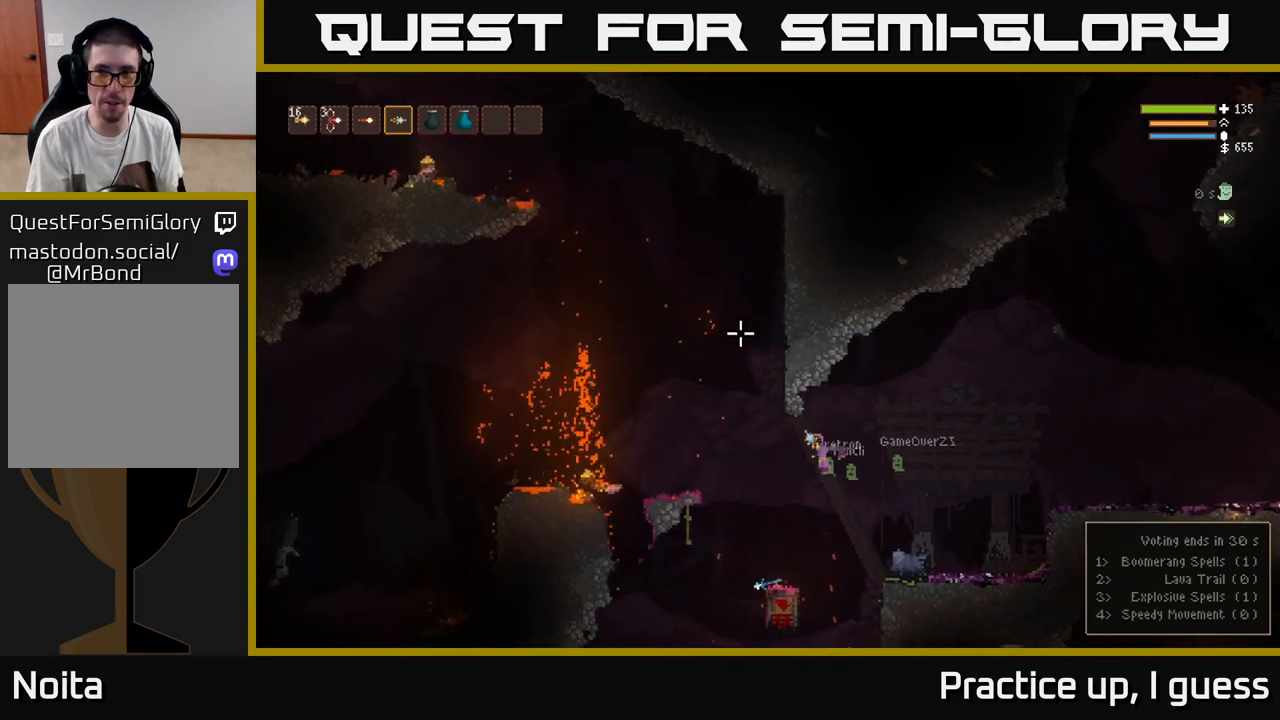
{"buttons": [], "left_stick": "center", "right_stick": "up-left", "events": [[183, "L2", "down"], [367, "L2", "up"]]}
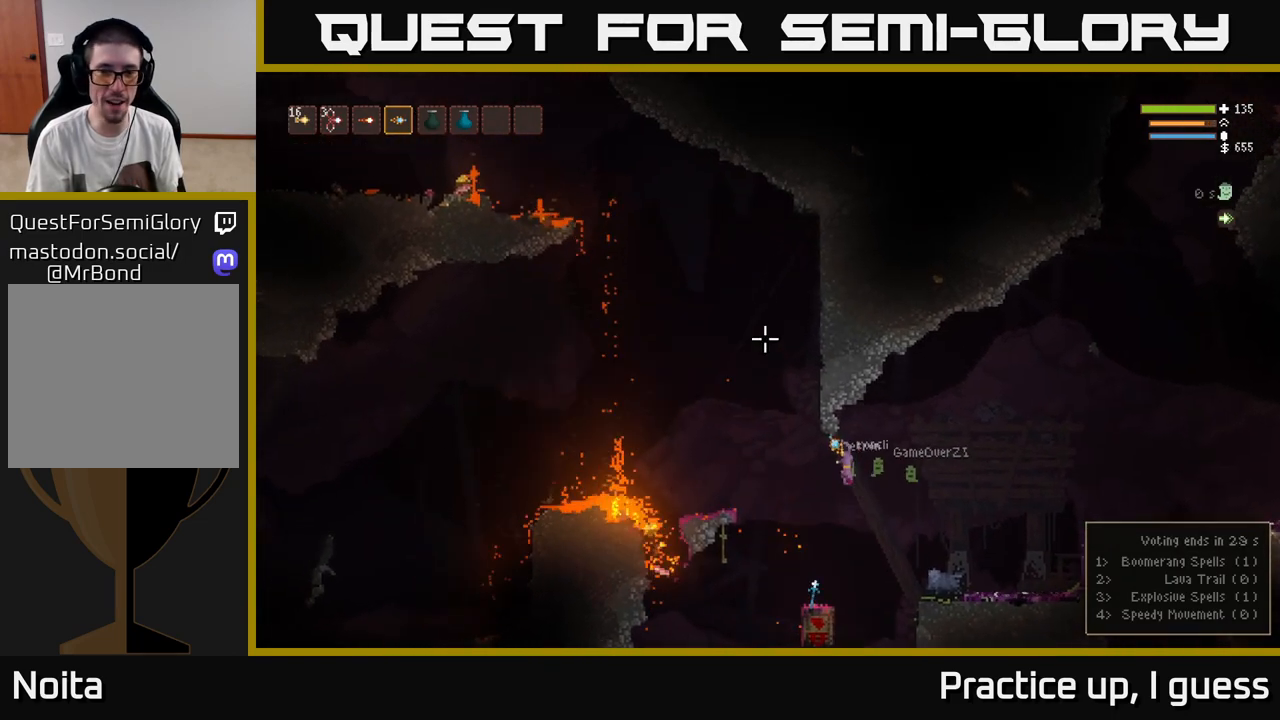
{"buttons": ["L2"], "left_stick": "center", "right_stick": "up-left", "events": [[83, "left_stick", "left"], [217, "L2", "down"], [333, "left_stick", "center"]]}
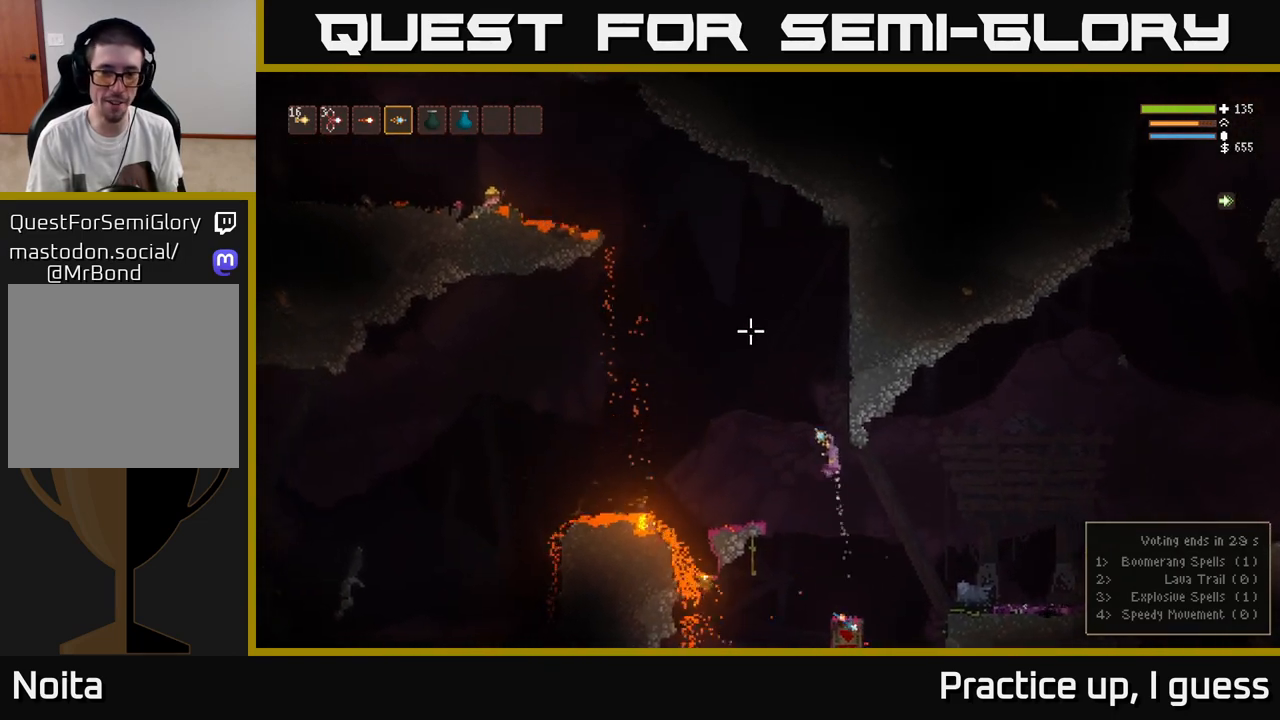
{"buttons": [], "left_stick": "left", "right_stick": "up-left", "events": [[17, "L2", "up"], [17, "left_stick", "left"]]}
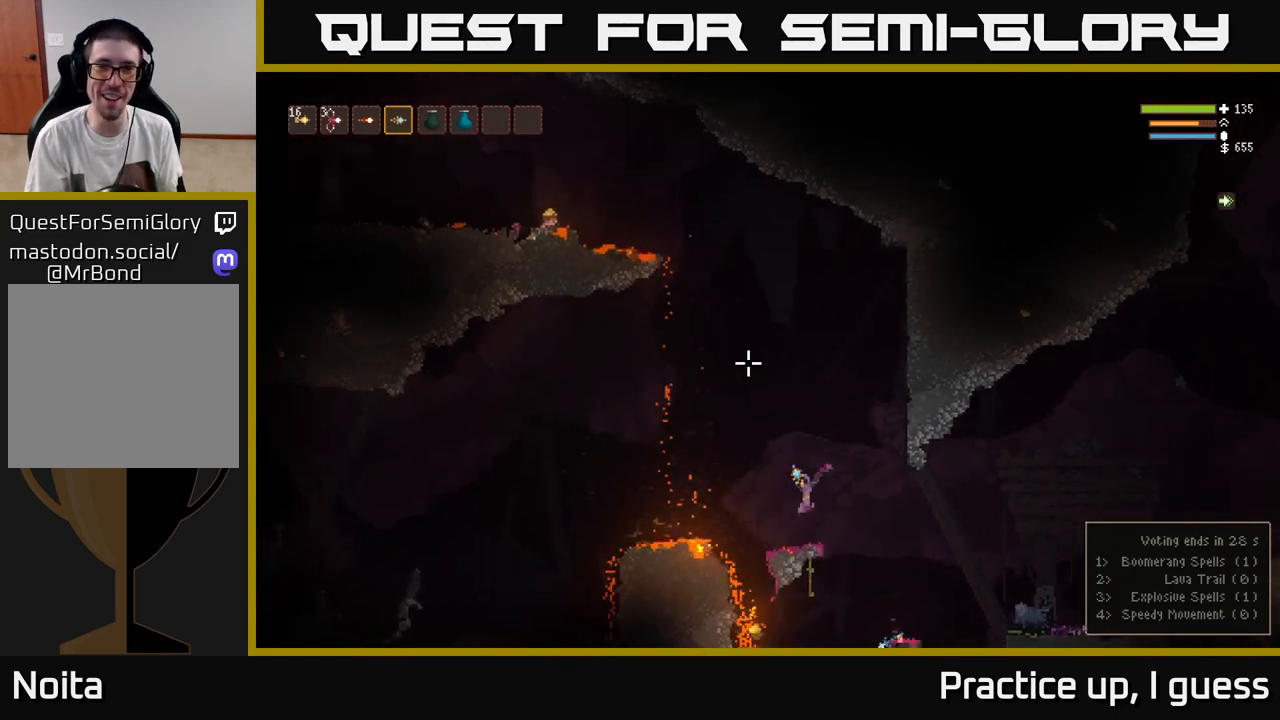
{"buttons": [], "left_stick": "center", "right_stick": "up", "events": [[50, "left_stick", "center"], [50, "right_stick", "center"], [217, "right_stick", "up"]]}
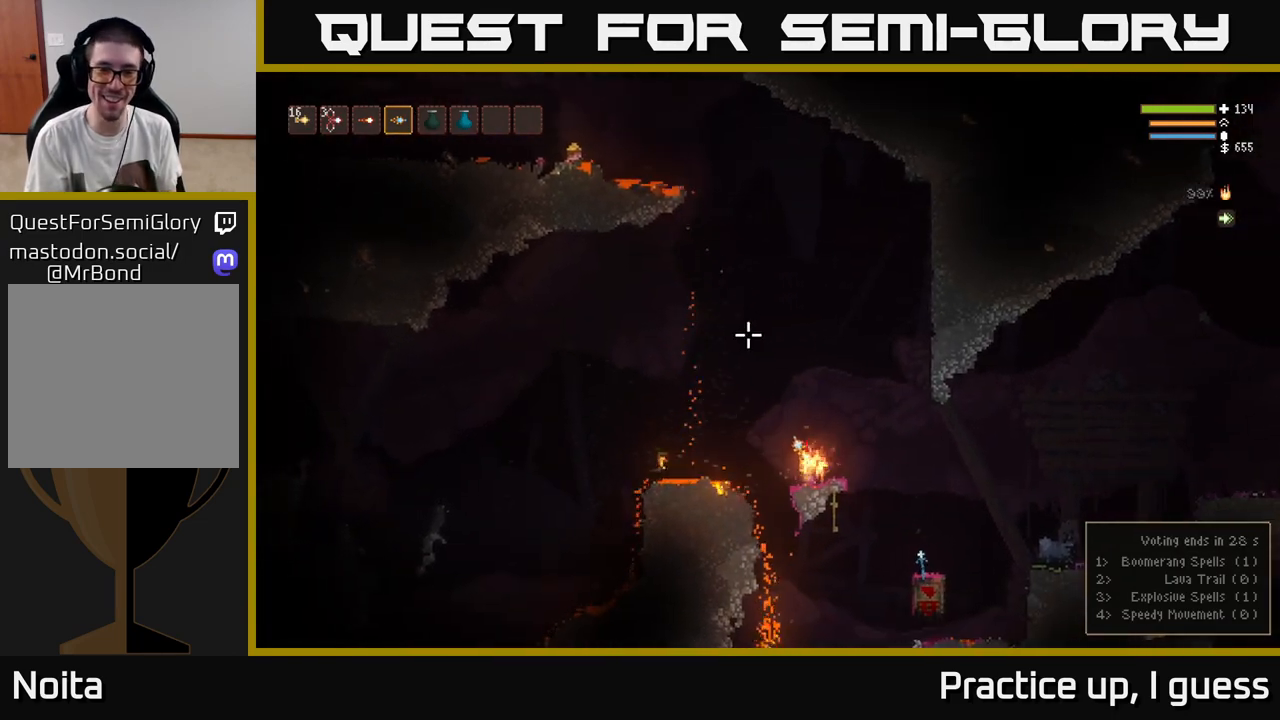
{"buttons": [], "left_stick": "center", "right_stick": "up", "events": [[117, "L2", "down"], [150, "left_stick", "right"], [317, "L2", "up"], [400, "left_stick", "center"]]}
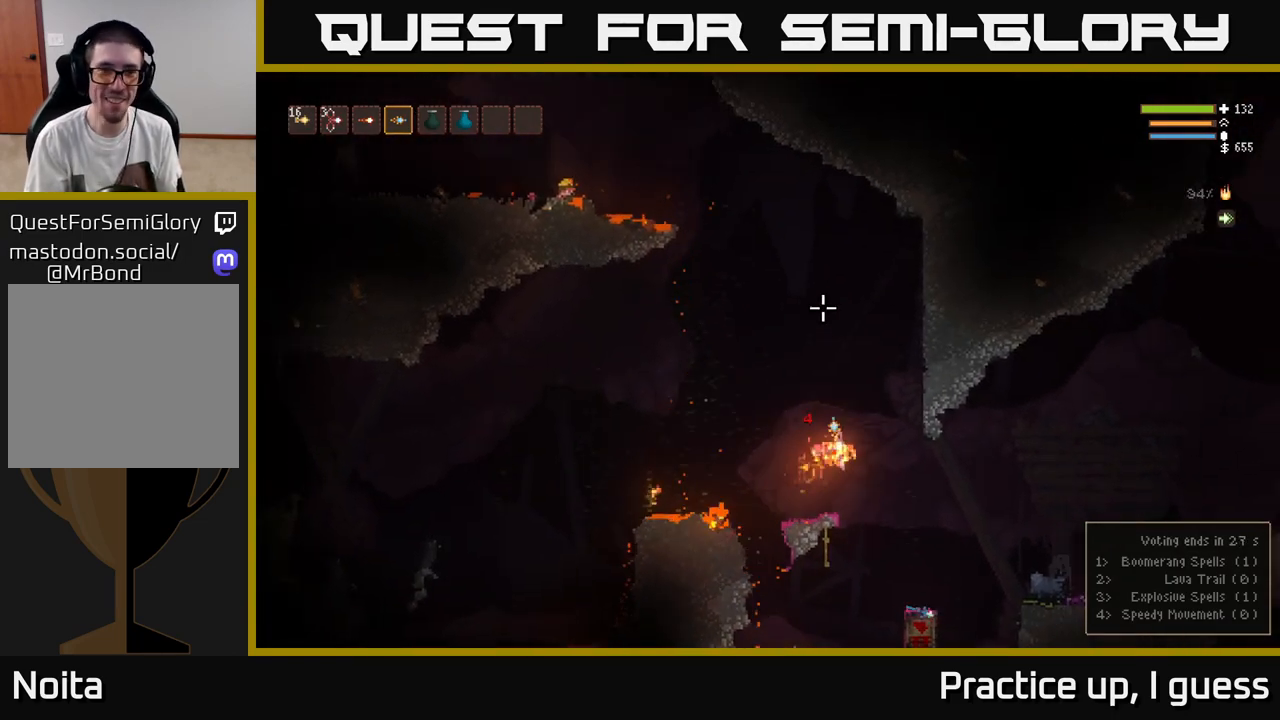
{"buttons": ["L2", "R2"], "left_stick": "center", "right_stick": "up", "events": [[50, "left_stick", "right"], [117, "R1", "down"], [217, "R1", "up"], [250, "left_stick", "center"], [400, "R2", "down"], [417, "L2", "down"]]}
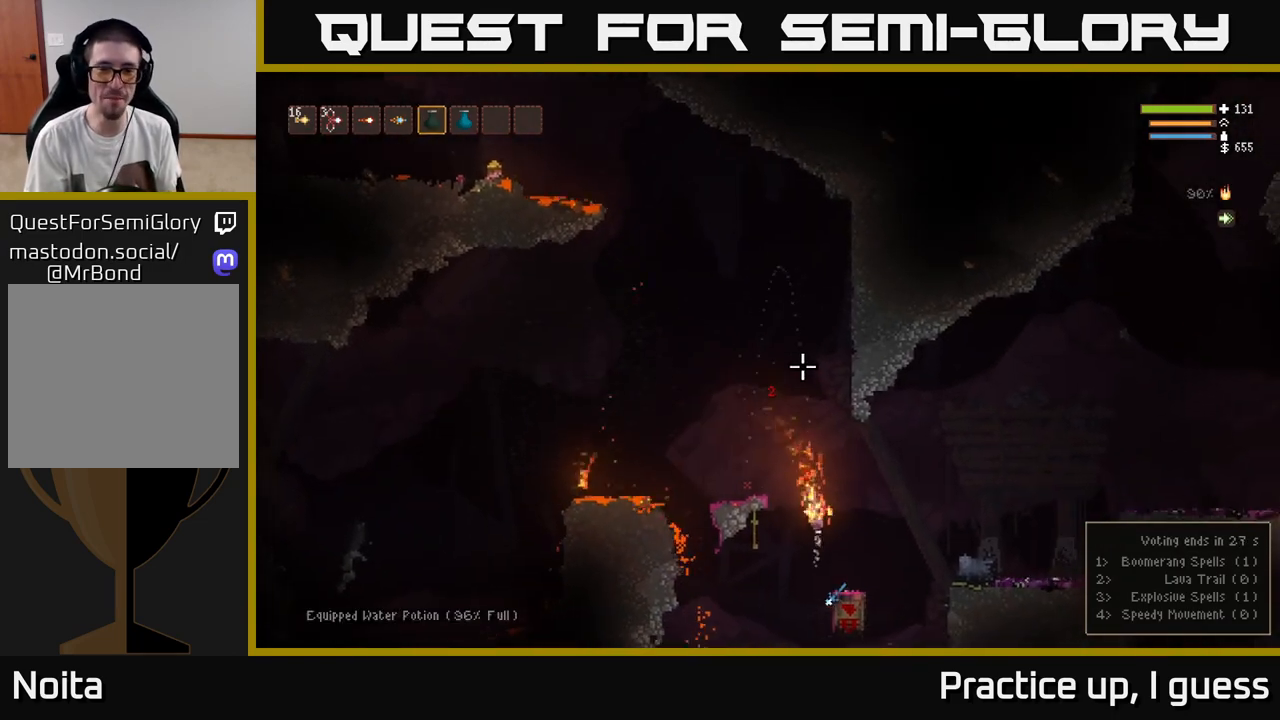
{"buttons": [], "left_stick": "center", "right_stick": "up", "events": [[233, "left_stick", "up-left"], [317, "R2", "up"], [417, "L2", "up"], [467, "left_stick", "center"]]}
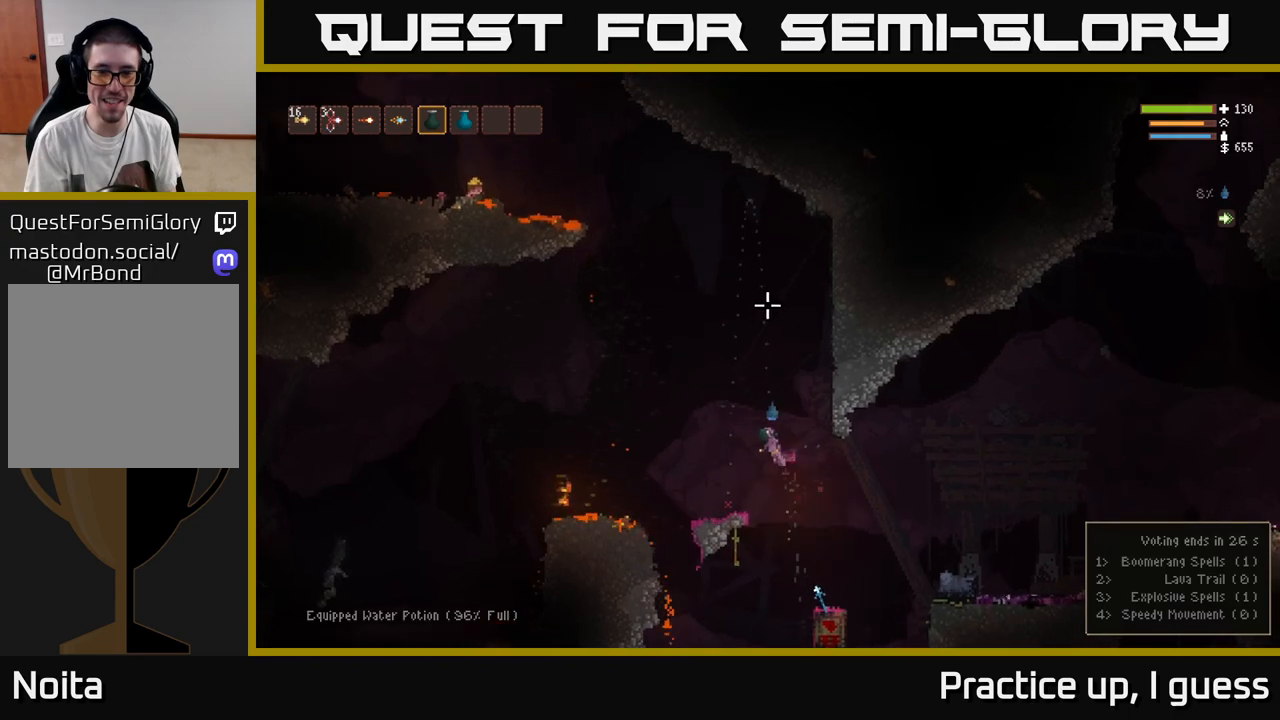
{"buttons": [], "left_stick": "center", "right_stick": "up", "events": [[67, "left_stick", "left"], [83, "L1", "down"], [217, "L1", "up"], [250, "left_stick", "center"]]}
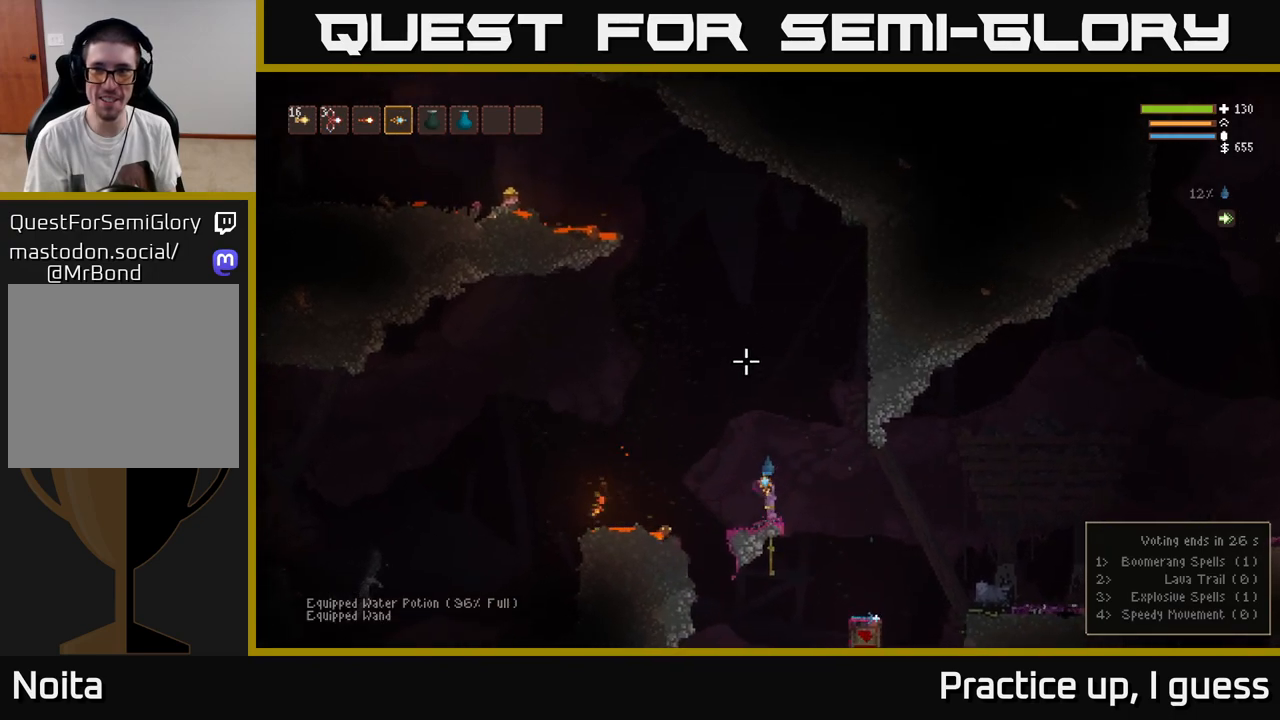
{"buttons": ["L2"], "left_stick": "center", "right_stick": "up", "events": [[67, "L2", "down"], [200, "left_stick", "left"], [450, "left_stick", "center"]]}
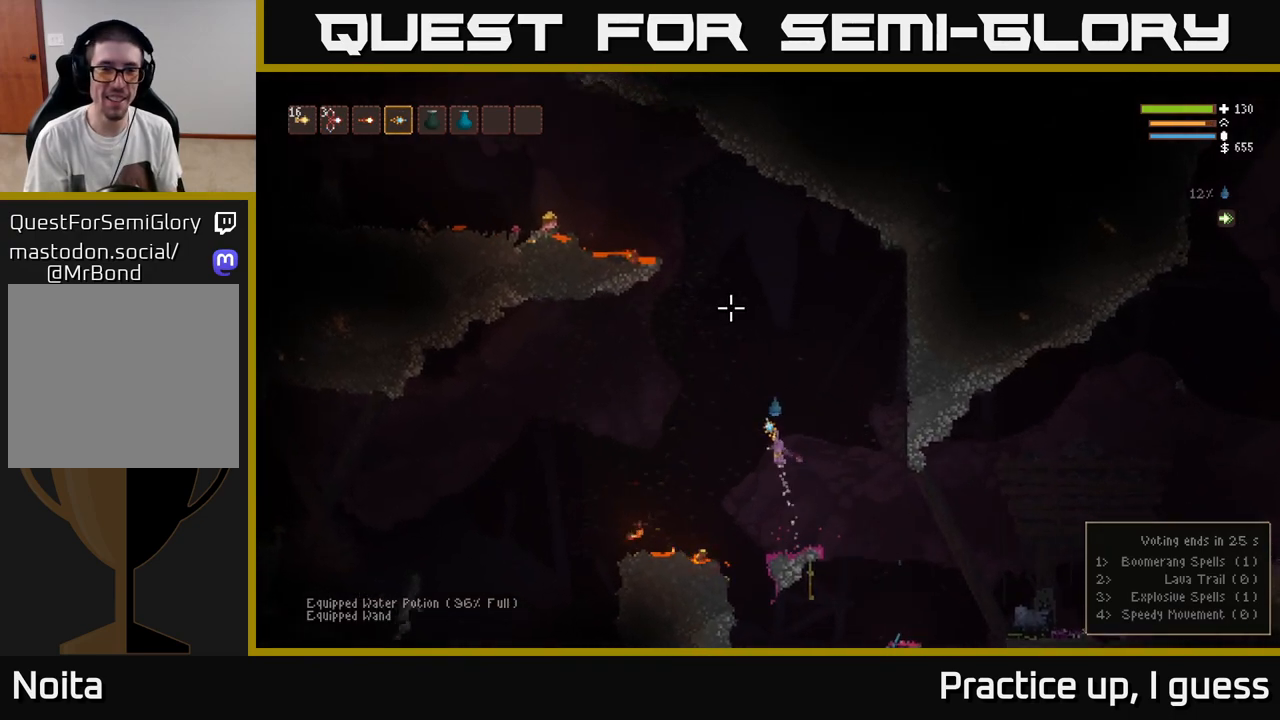
{"buttons": ["L2"], "left_stick": "center", "right_stick": "up-left", "events": [[333, "right_stick", "up-left"]]}
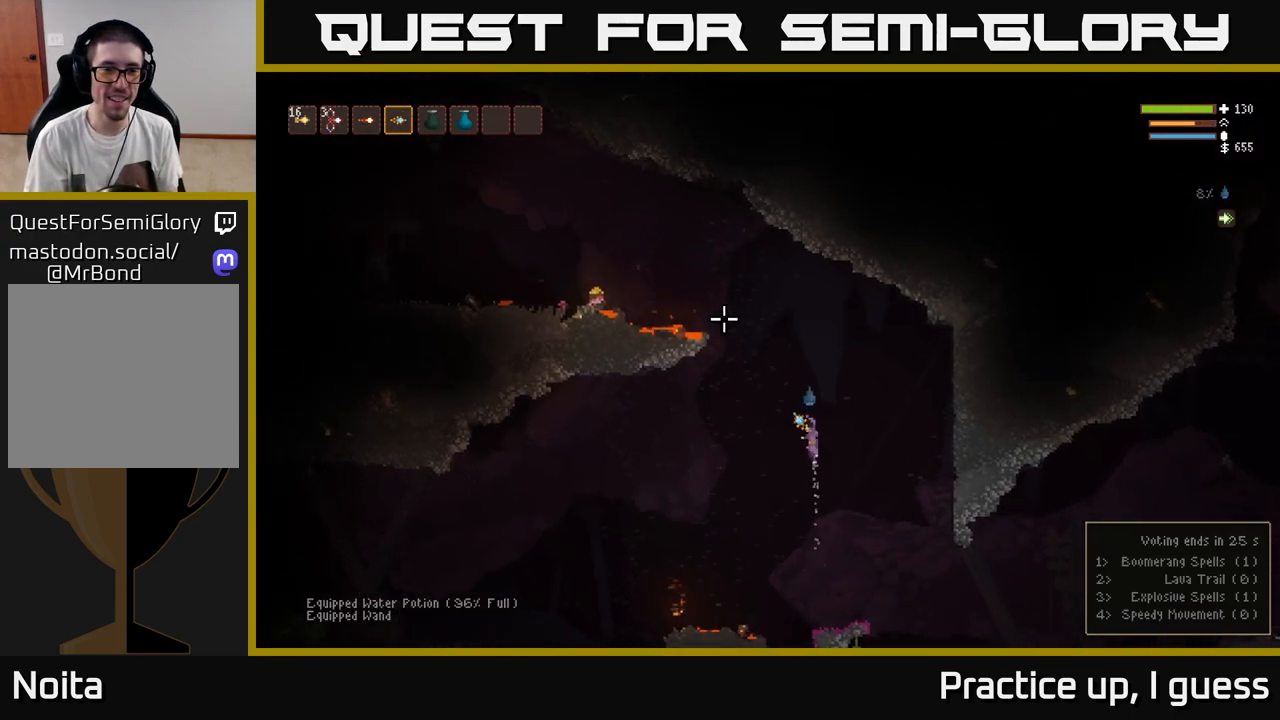
{"buttons": ["L2"], "left_stick": "left", "right_stick": "up-left", "events": [[217, "left_stick", "left"]]}
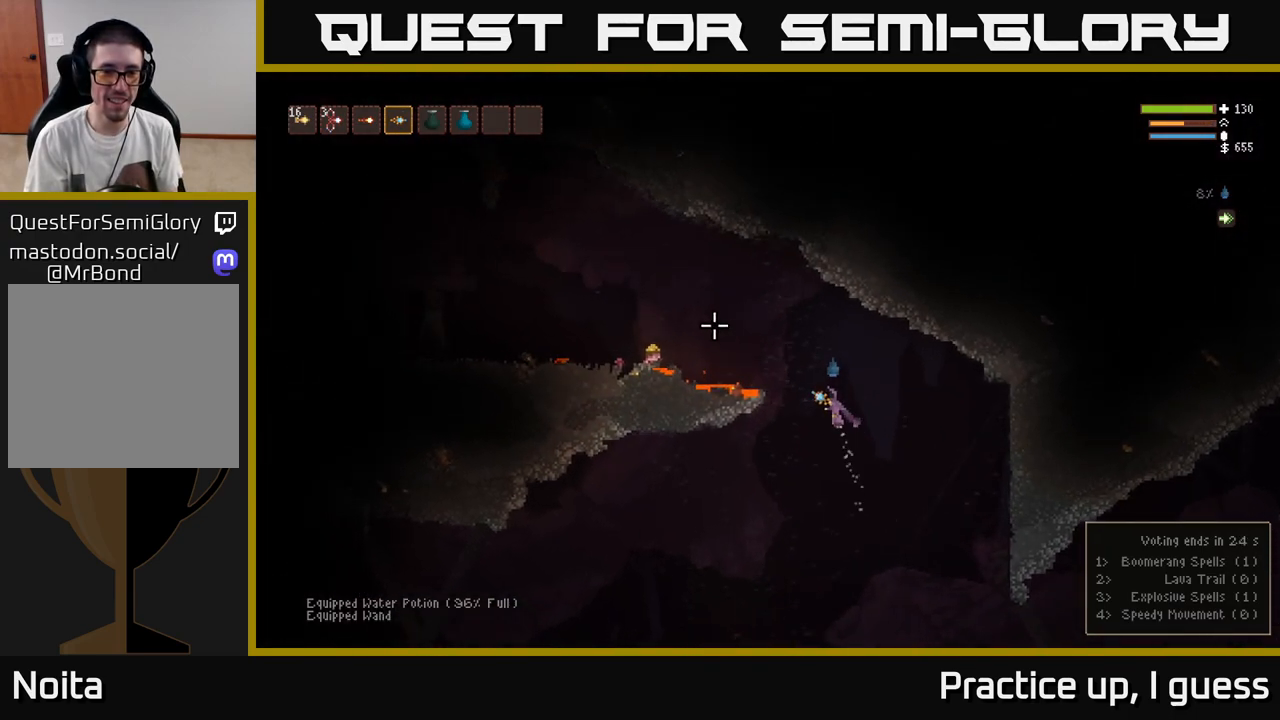
{"buttons": [], "left_stick": "left", "right_stick": "up-left", "events": [[467, "L2", "up"]]}
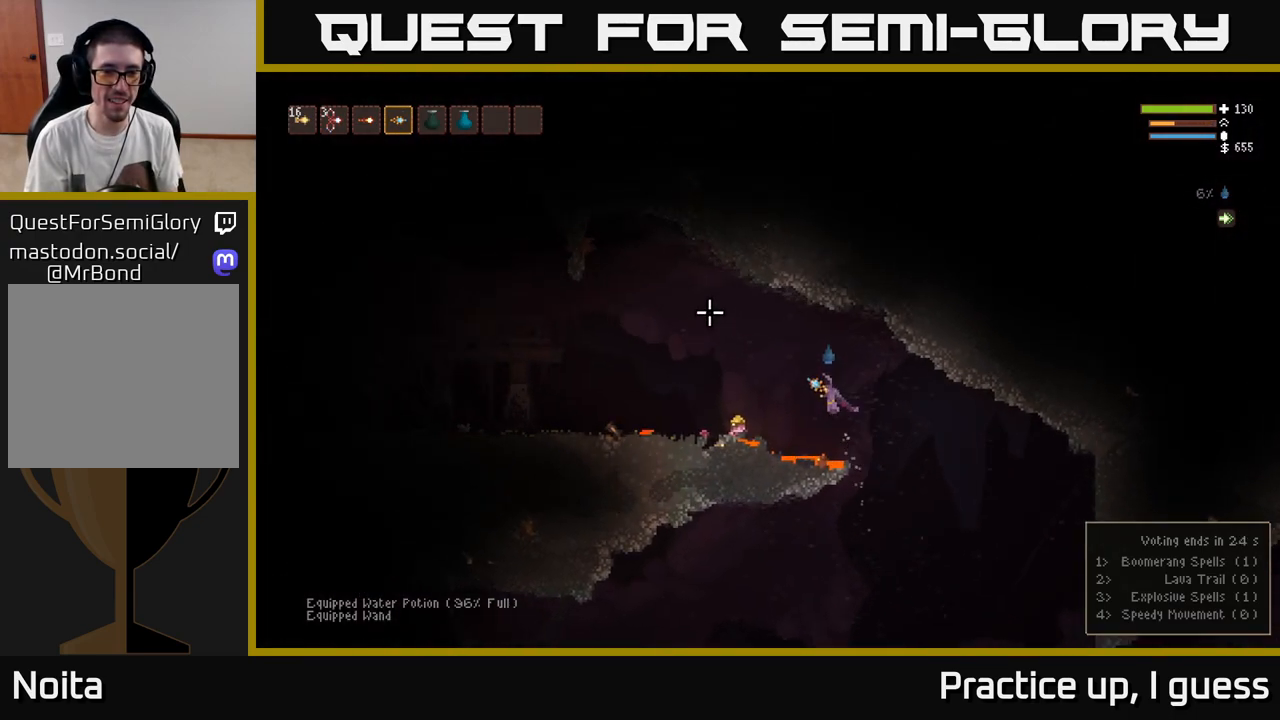
{"buttons": [], "left_stick": "left", "right_stick": "up-left", "events": [[350, "L2", "down"], [500, "L2", "up"]]}
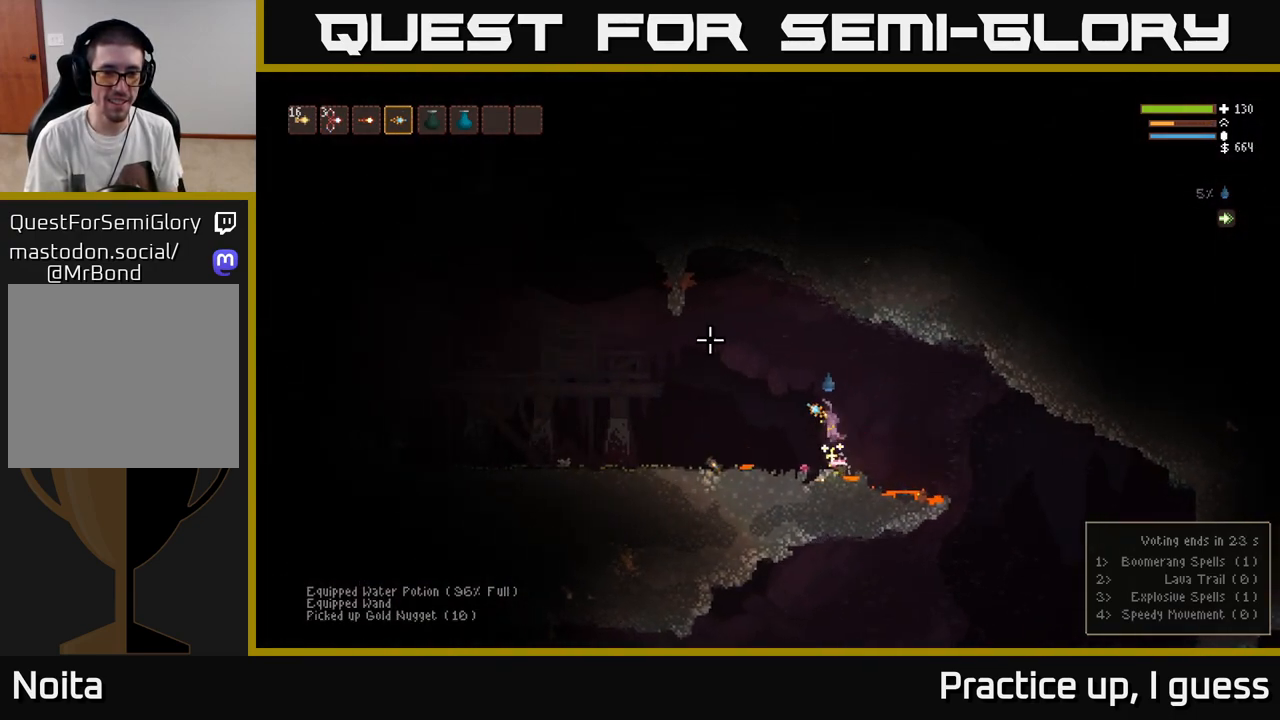
{"buttons": [], "left_stick": "left", "right_stick": "left", "events": [[317, "L2", "down"], [433, "L2", "up"], [483, "right_stick", "left"]]}
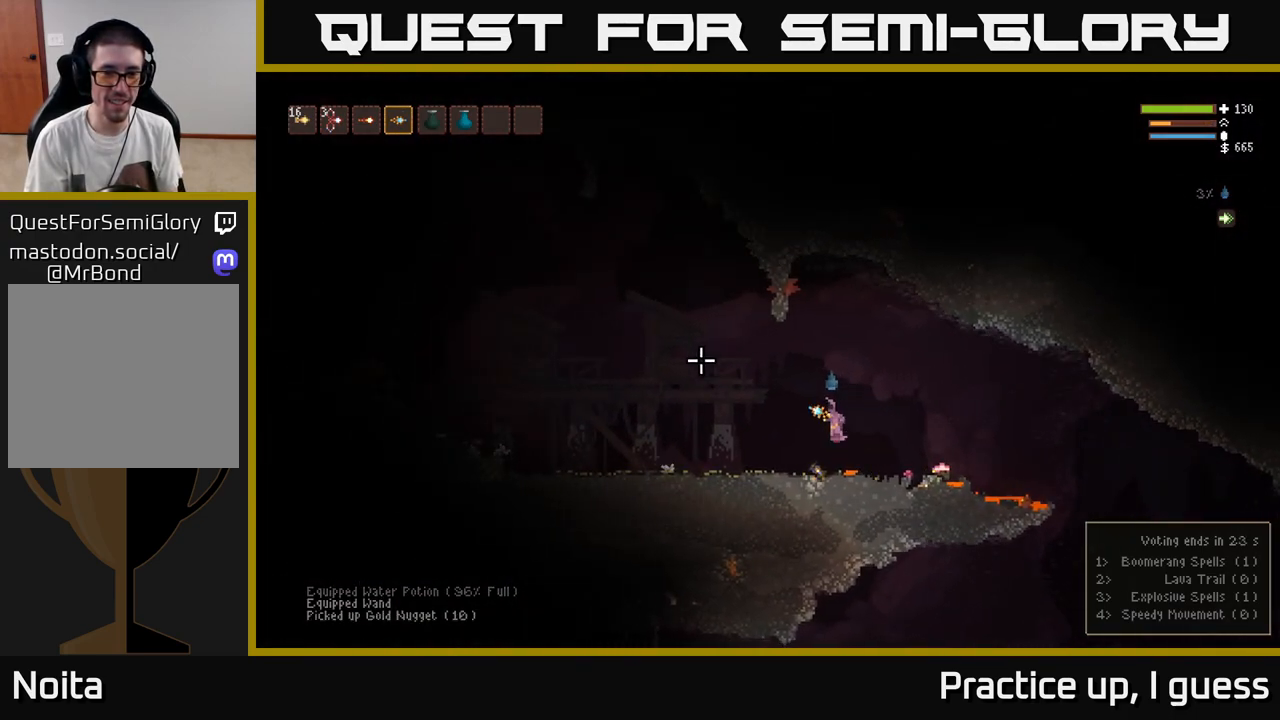
{"buttons": ["L2"], "left_stick": "left", "right_stick": "left", "events": [[433, "L2", "down"]]}
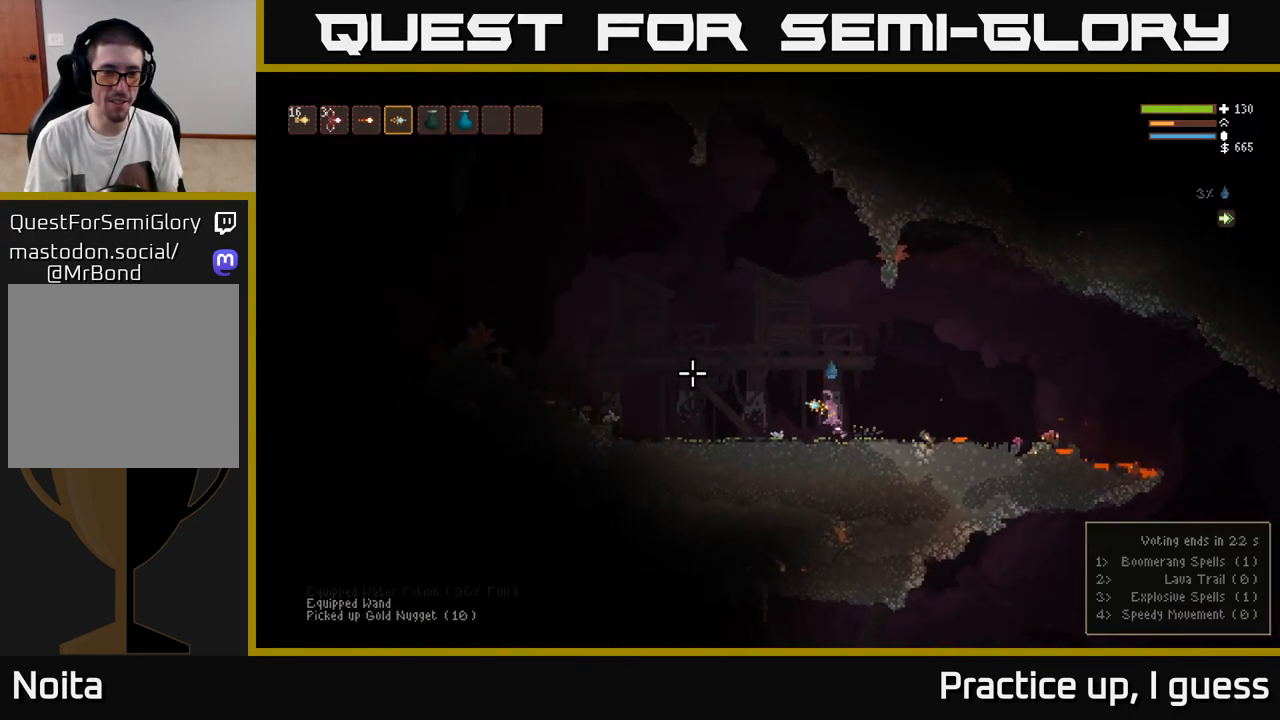
{"buttons": ["L2"], "left_stick": "left", "right_stick": "left", "events": [[133, "L2", "up"], [283, "L2", "down"]]}
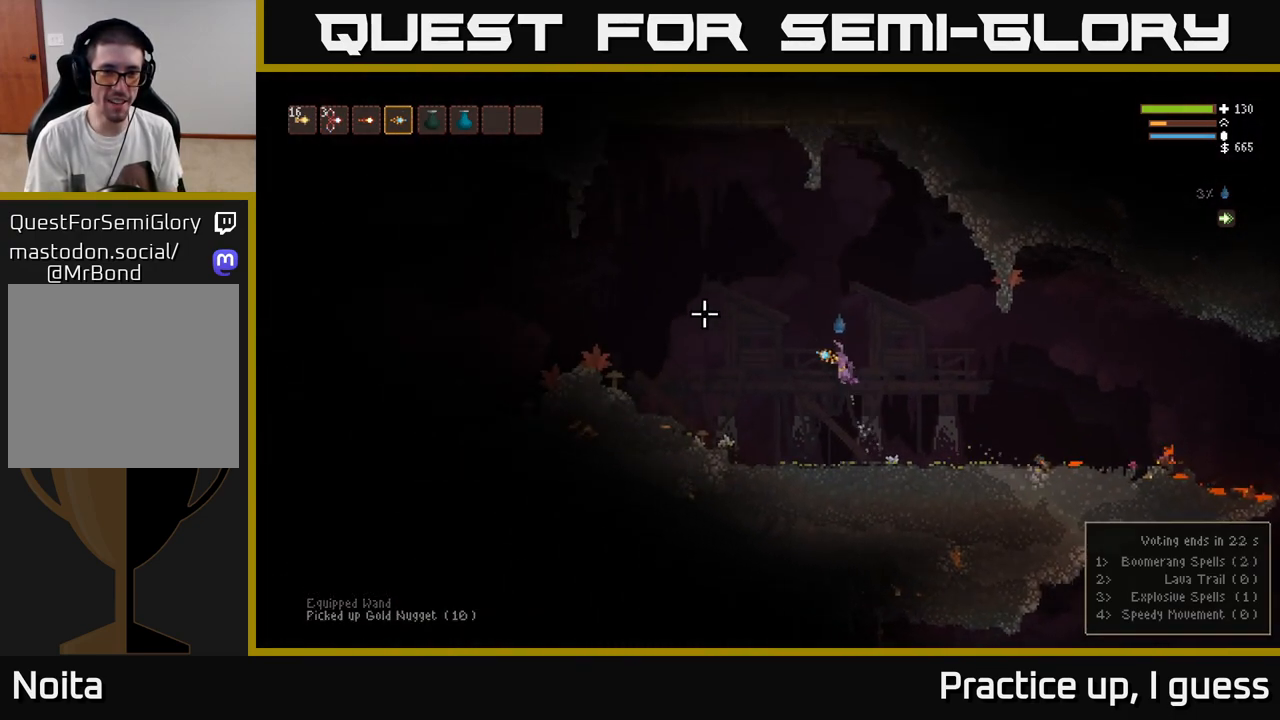
{"buttons": [], "left_stick": "left", "right_stick": "left", "events": [[117, "right_stick", "up-left"], [400, "right_stick", "left"], [417, "L2", "up"]]}